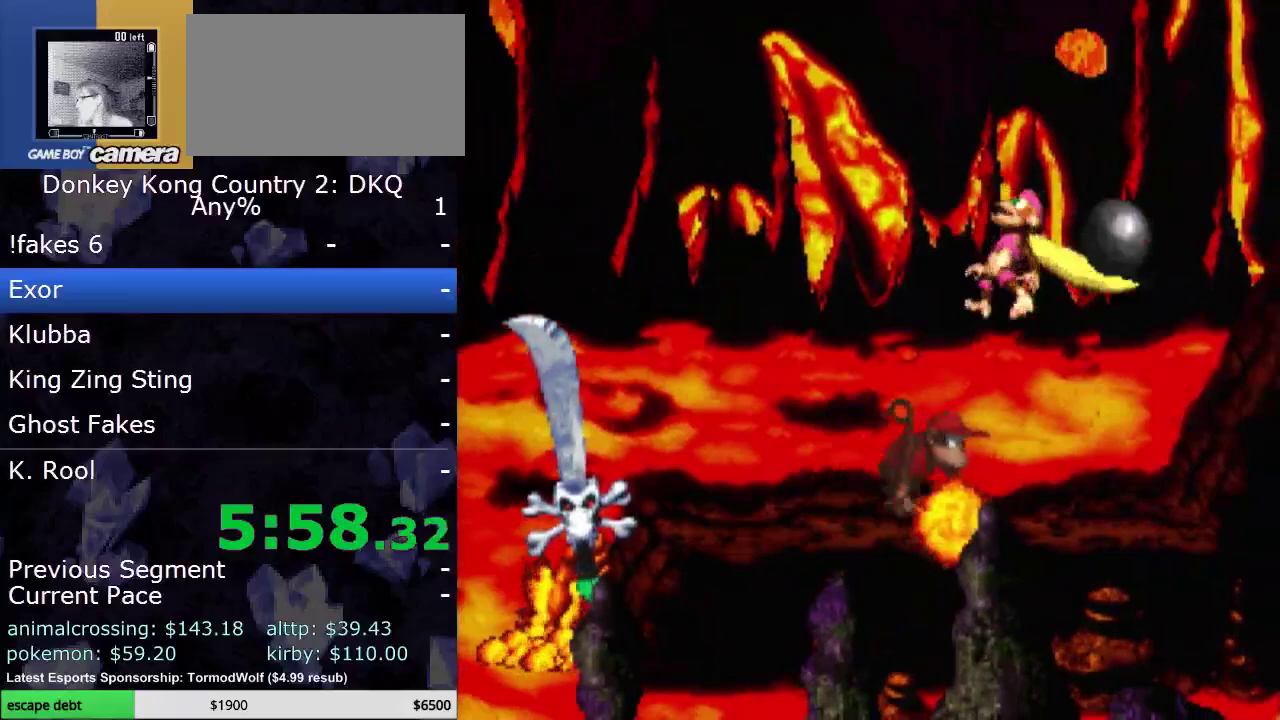
Gameplay with a controller (Nintendo layout); each line is a JSON object with the inputs held at the frame after it. "events" lists button and stick changes between this image and that frame as [ms after this image, input, new state], when the widget could be followed in between. Not read: L3 R3.
{"buttons": ["Y"], "events": [[50, "DPAD_LEFT", "down"], [267, "DPAD_LEFT", "up"]]}
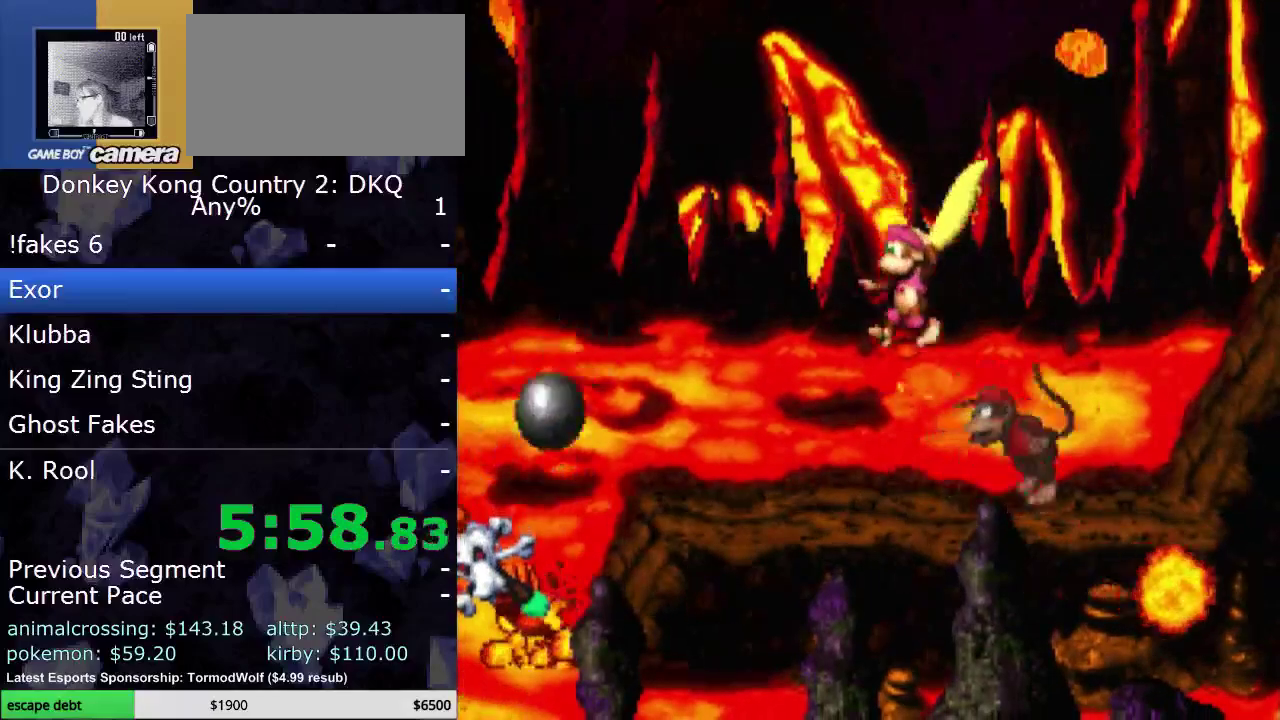
{"buttons": ["Y", "DPAD_LEFT"], "events": [[383, "DPAD_LEFT", "down"]]}
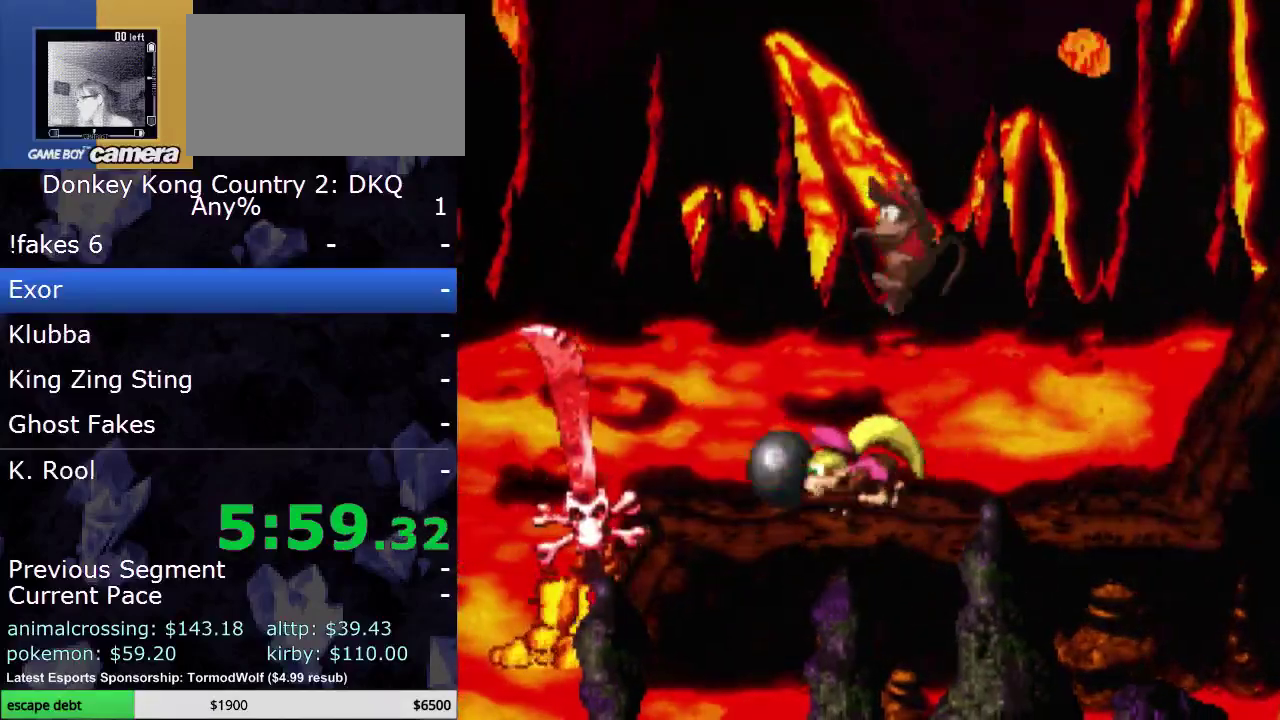
{"buttons": ["Y"], "events": [[67, "DPAD_LEFT", "up"], [350, "DPAD_LEFT", "down"], [483, "DPAD_LEFT", "up"]]}
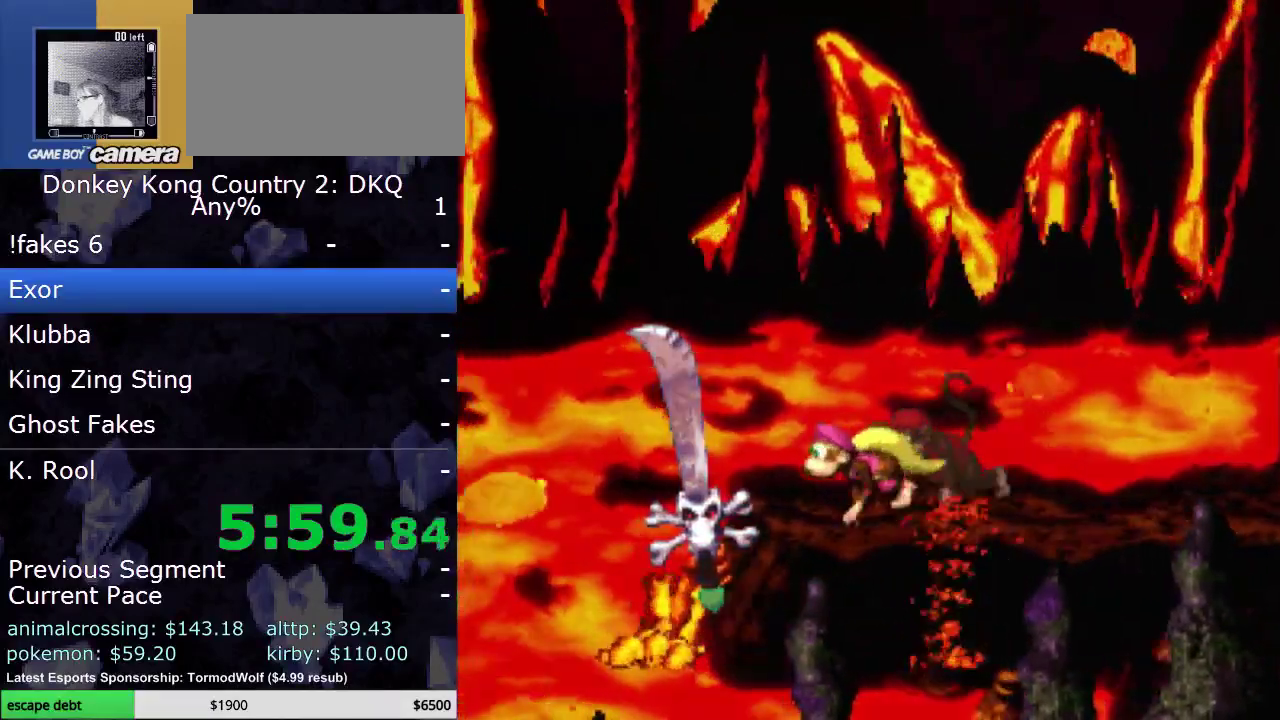
{"buttons": ["B", "Y"], "events": [[500, "B", "down"]]}
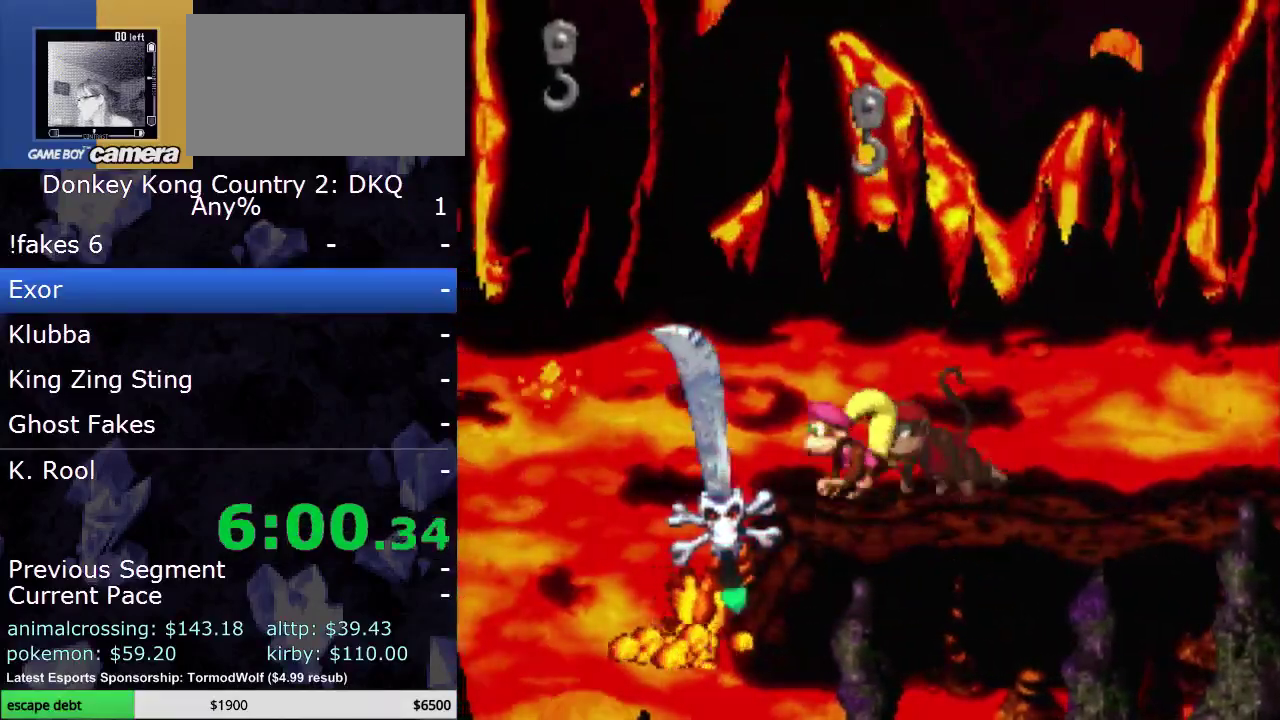
{"buttons": ["B", "Y", "DPAD_LEFT"], "events": [[283, "B", "up"], [433, "DPAD_LEFT", "down"], [450, "B", "down"]]}
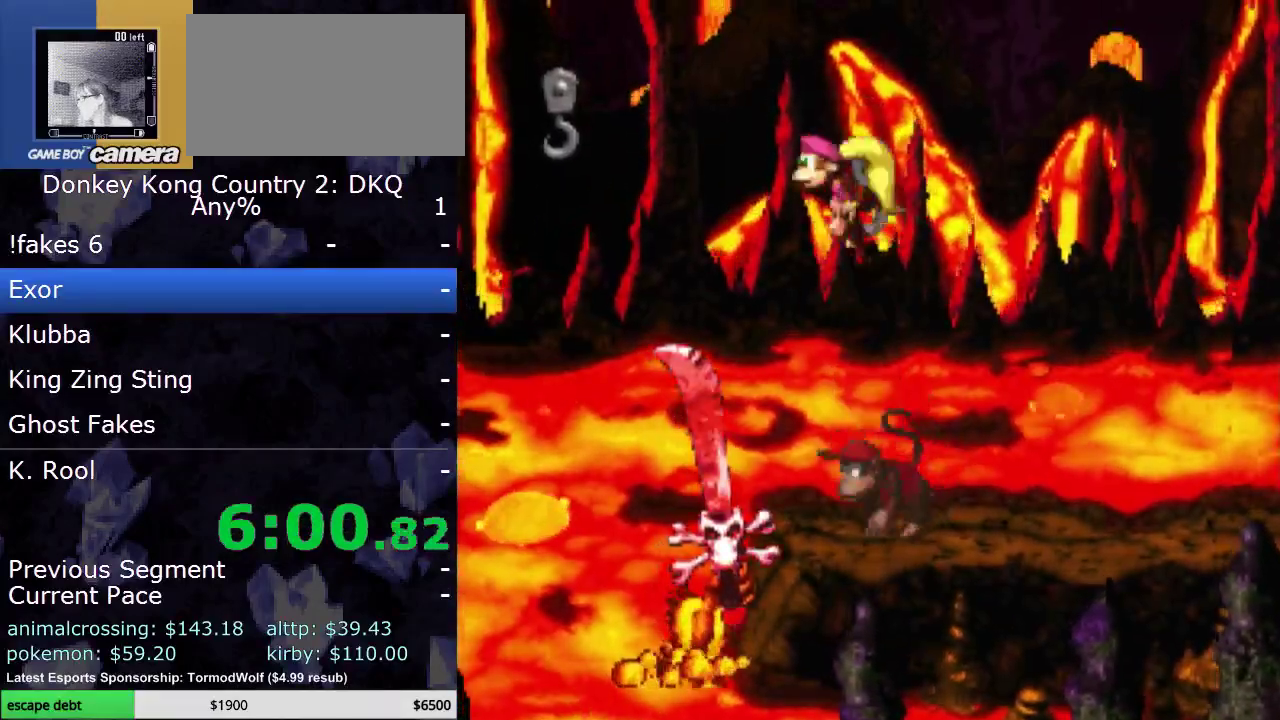
{"buttons": ["Y", "DPAD_LEFT"], "events": [[267, "B", "up"]]}
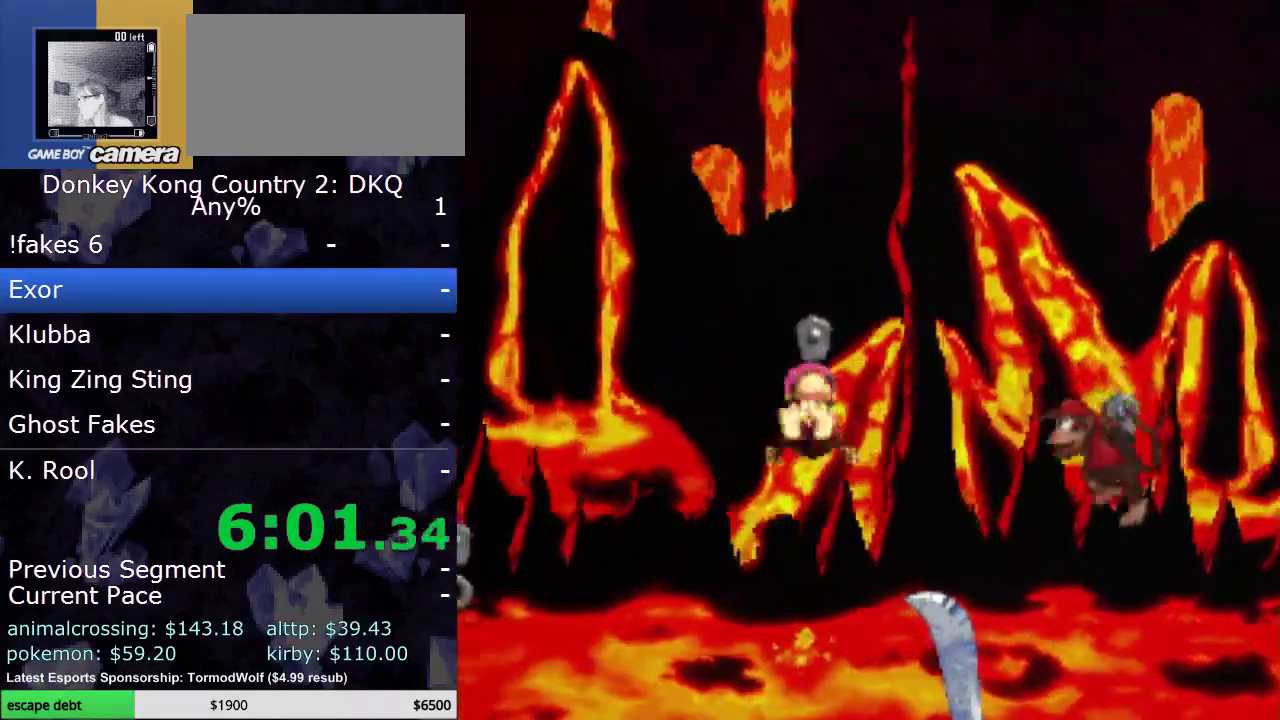
{"buttons": ["Y", "DPAD_LEFT"], "events": [[100, "B", "down"], [317, "B", "up"]]}
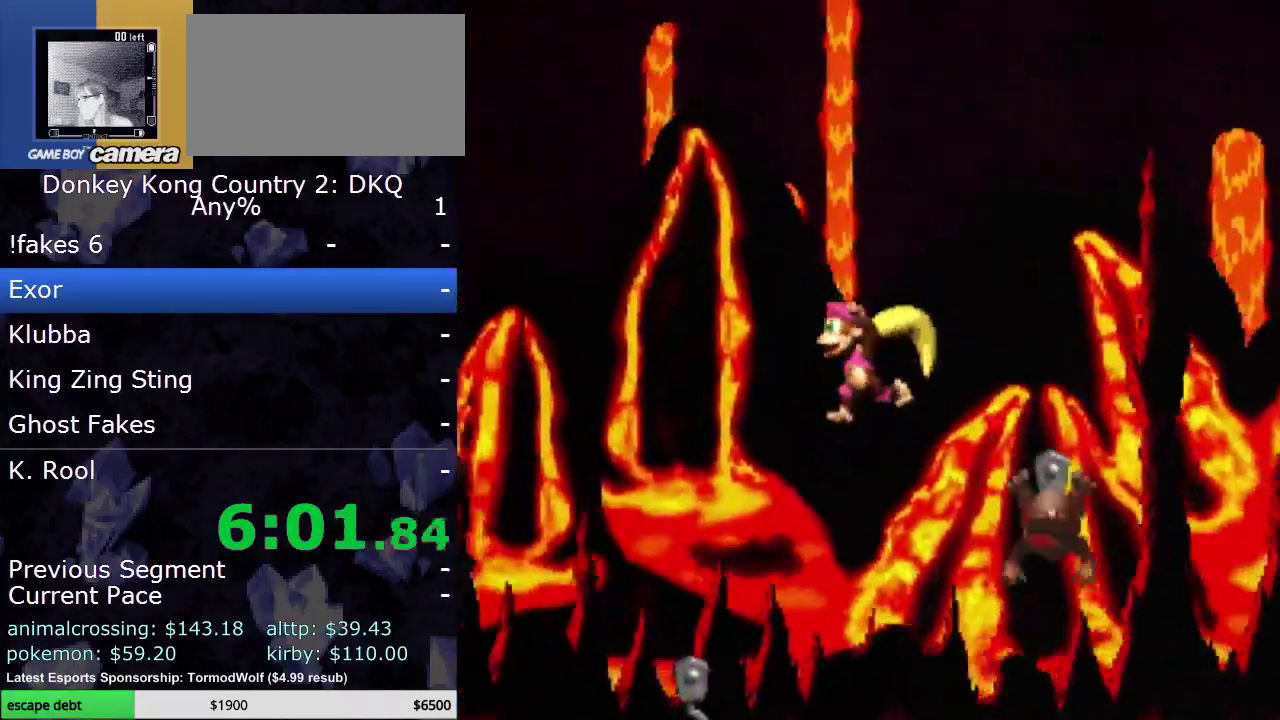
{"buttons": ["B", "Y", "DPAD_LEFT"], "events": [[400, "B", "down"]]}
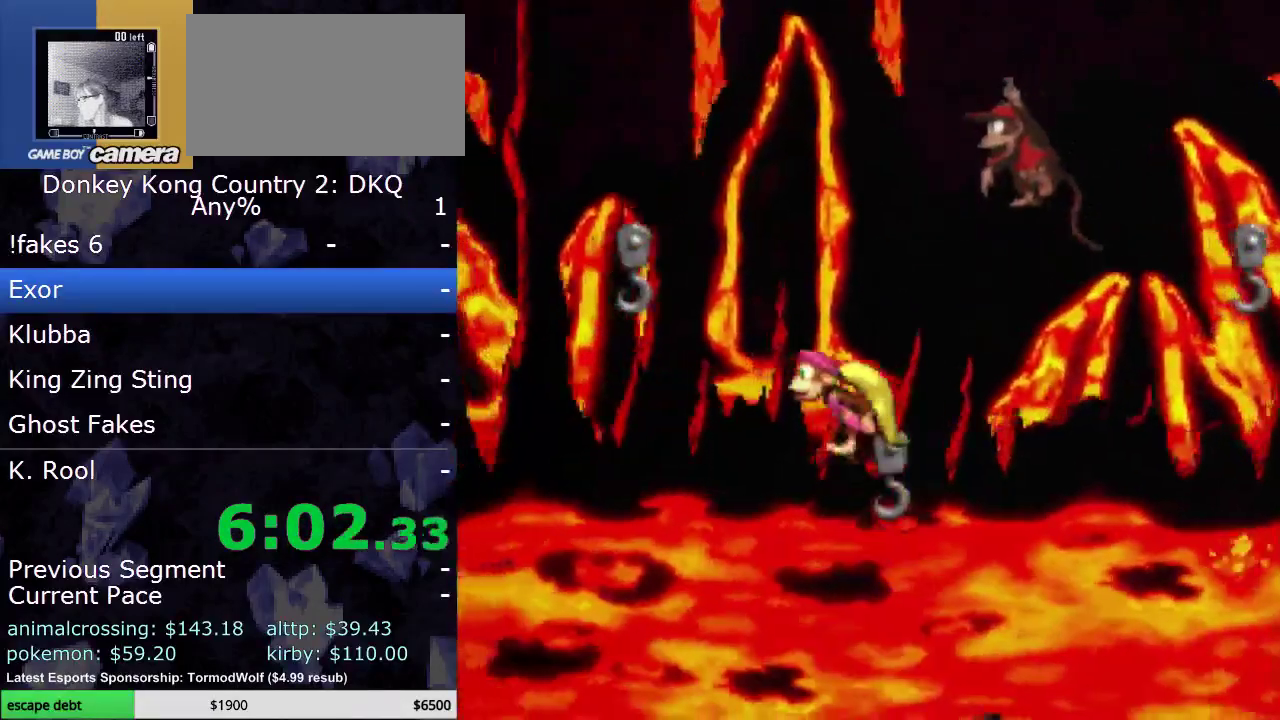
{"buttons": ["B", "Y", "DPAD_LEFT"], "events": [[333, "B", "up"], [500, "B", "down"]]}
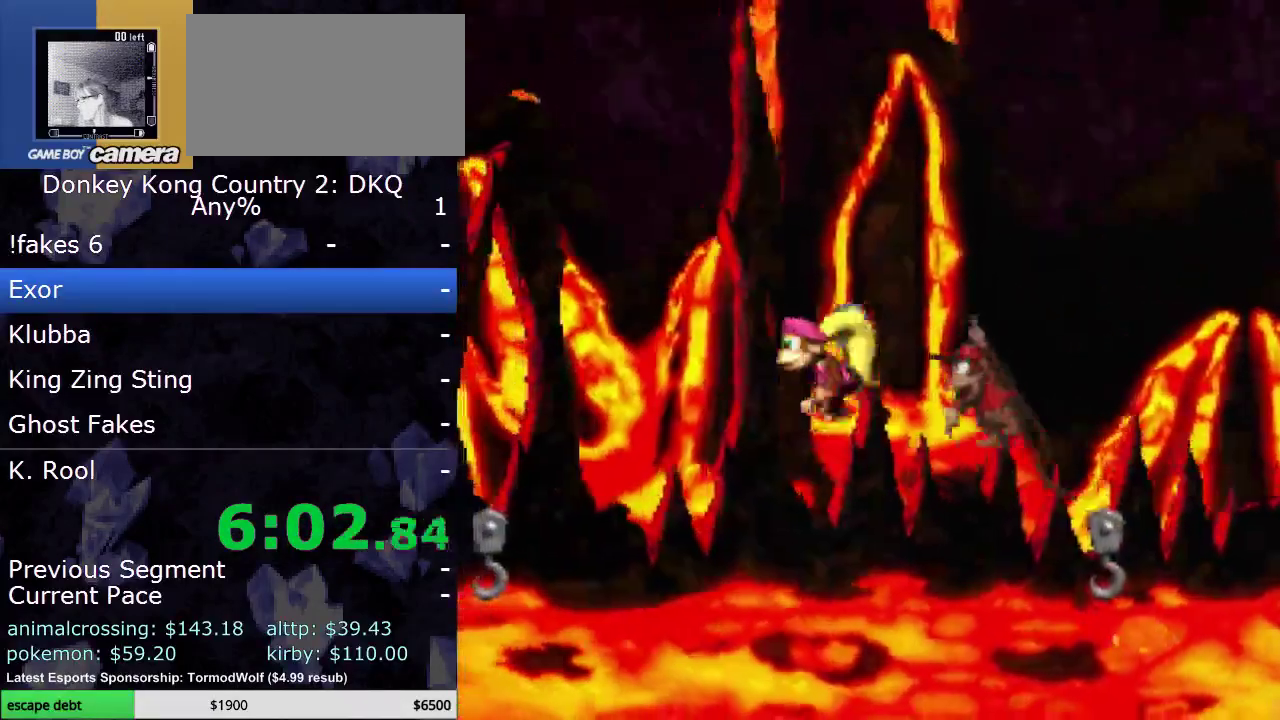
{"buttons": ["Y", "DPAD_LEFT"], "events": [[133, "B", "up"]]}
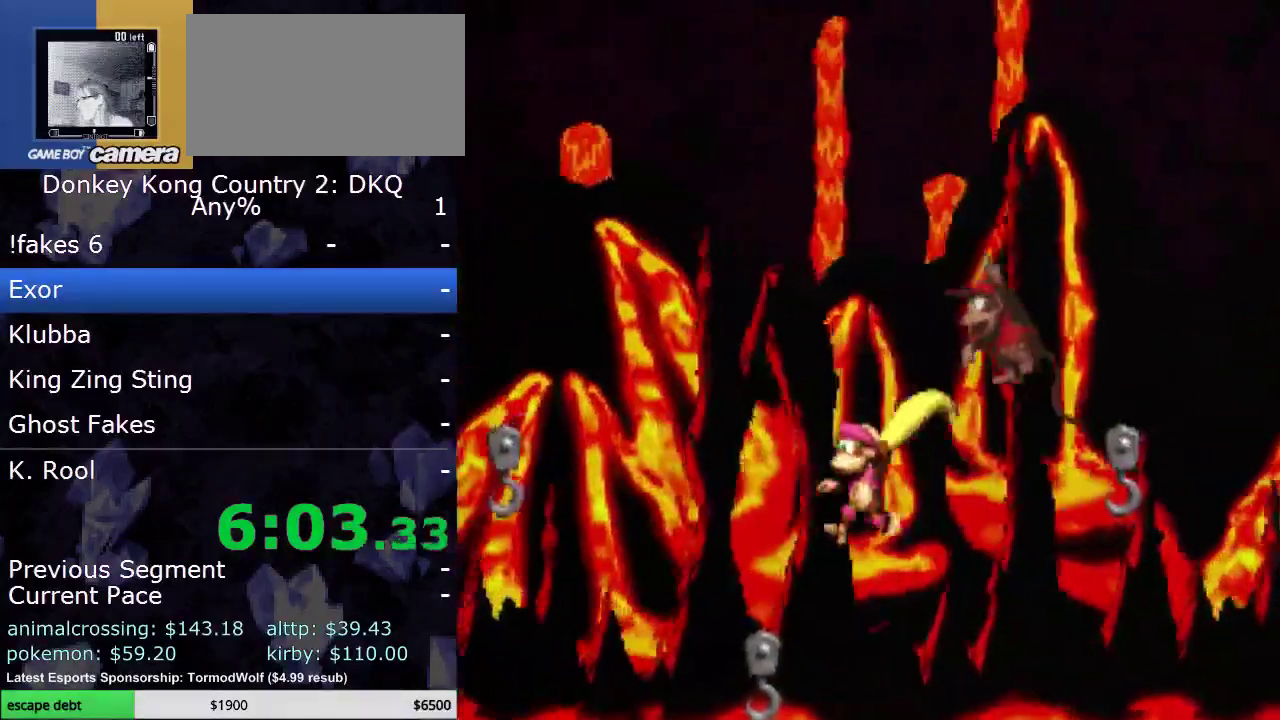
{"buttons": ["B", "Y", "DPAD_LEFT"], "events": [[250, "B", "down"]]}
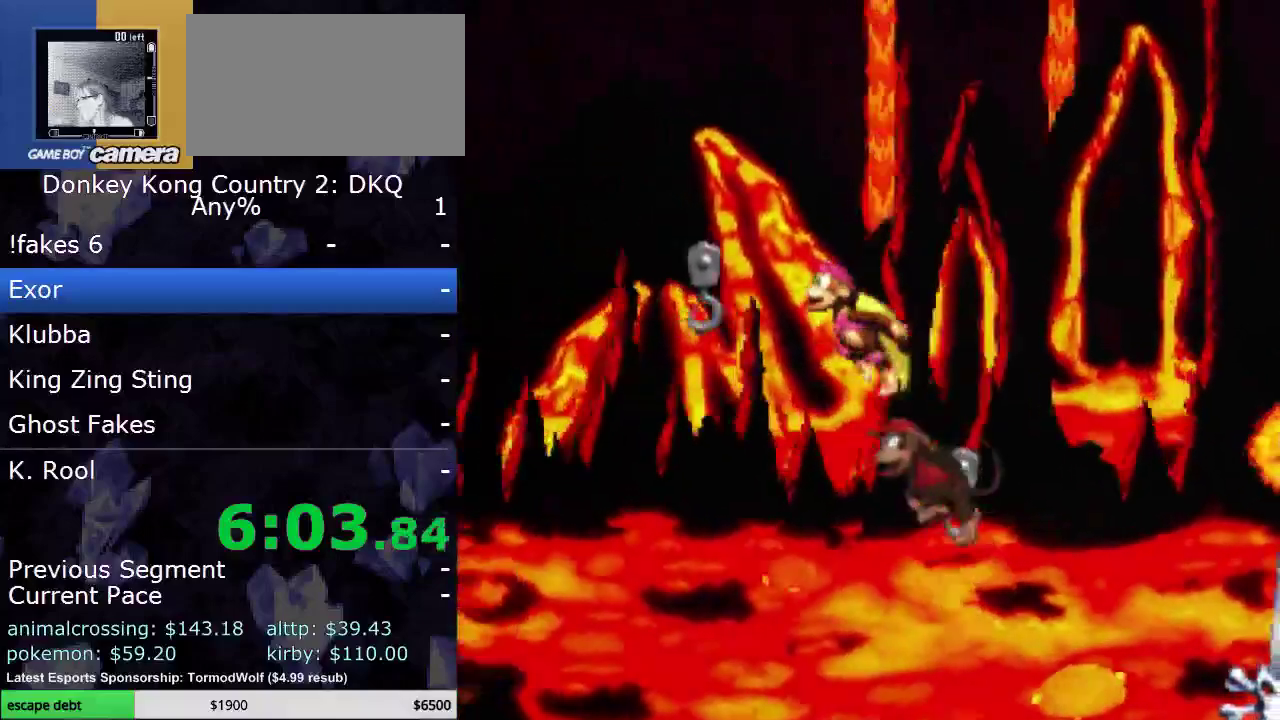
{"buttons": ["B", "Y", "DPAD_LEFT"], "events": [[133, "B", "up"], [383, "B", "down"]]}
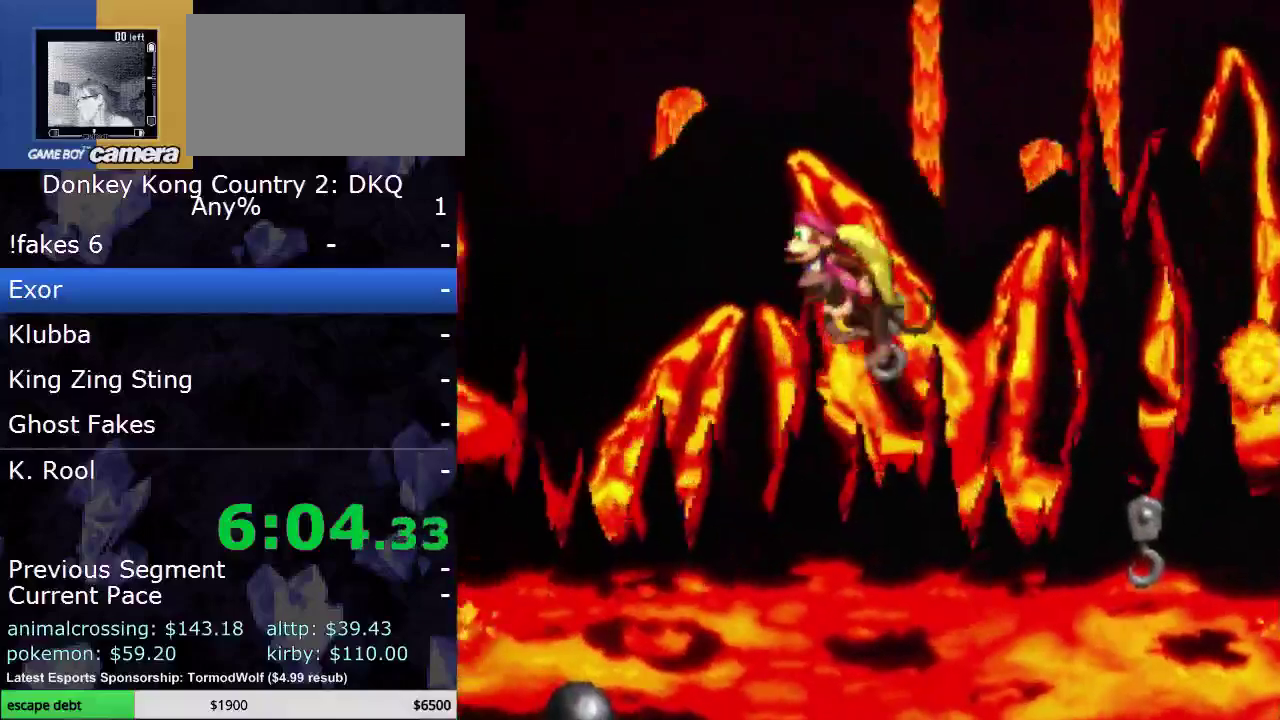
{"buttons": ["Y", "DPAD_LEFT"], "events": [[33, "B", "up"]]}
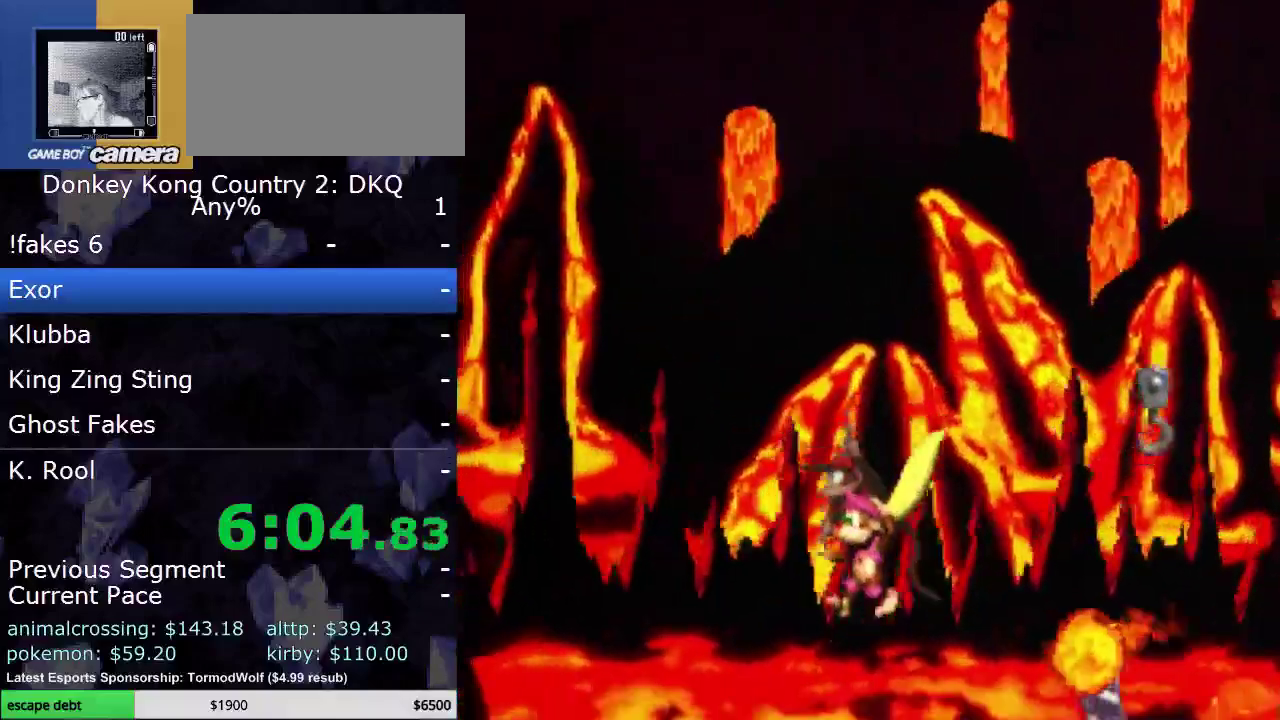
{"buttons": ["Y", "DPAD_LEFT"], "events": []}
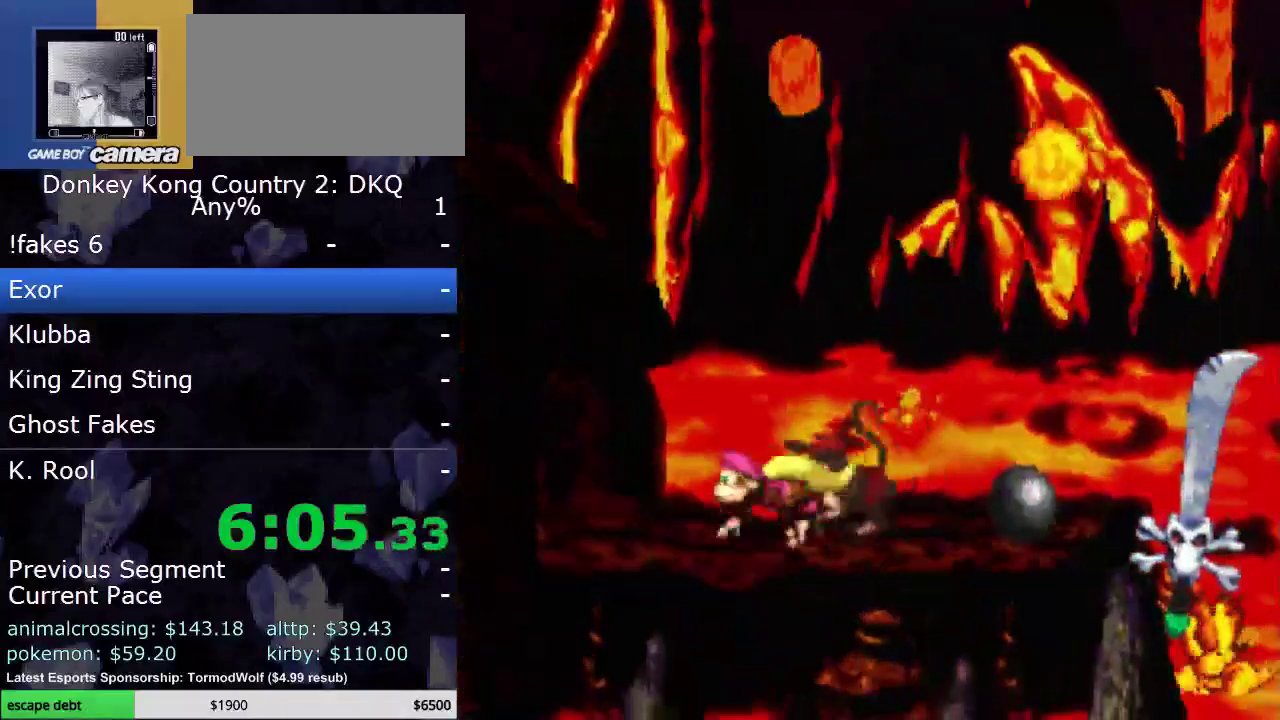
{"buttons": ["Y"], "events": [[33, "DPAD_LEFT", "up"], [67, "DPAD_RIGHT", "down"], [250, "DPAD_RIGHT", "up"]]}
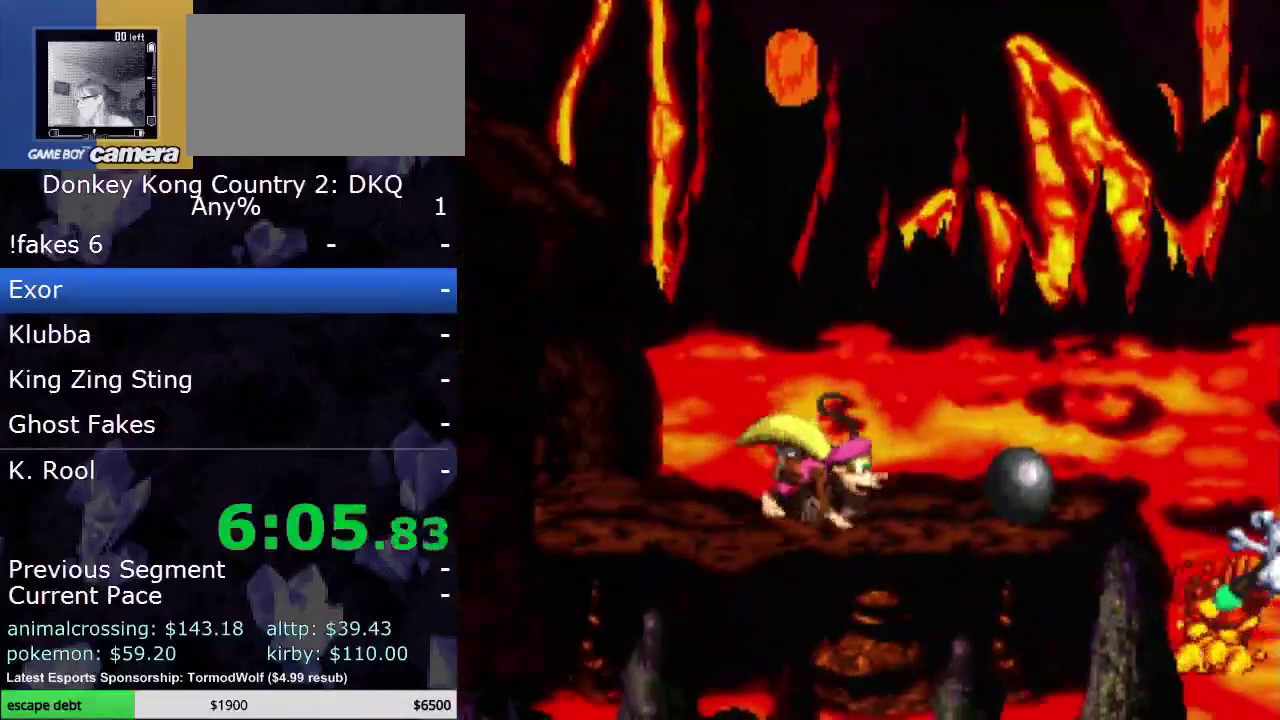
{"buttons": ["B", "Y"], "events": [[67, "DPAD_LEFT", "down"], [200, "DPAD_LEFT", "up"], [483, "B", "down"]]}
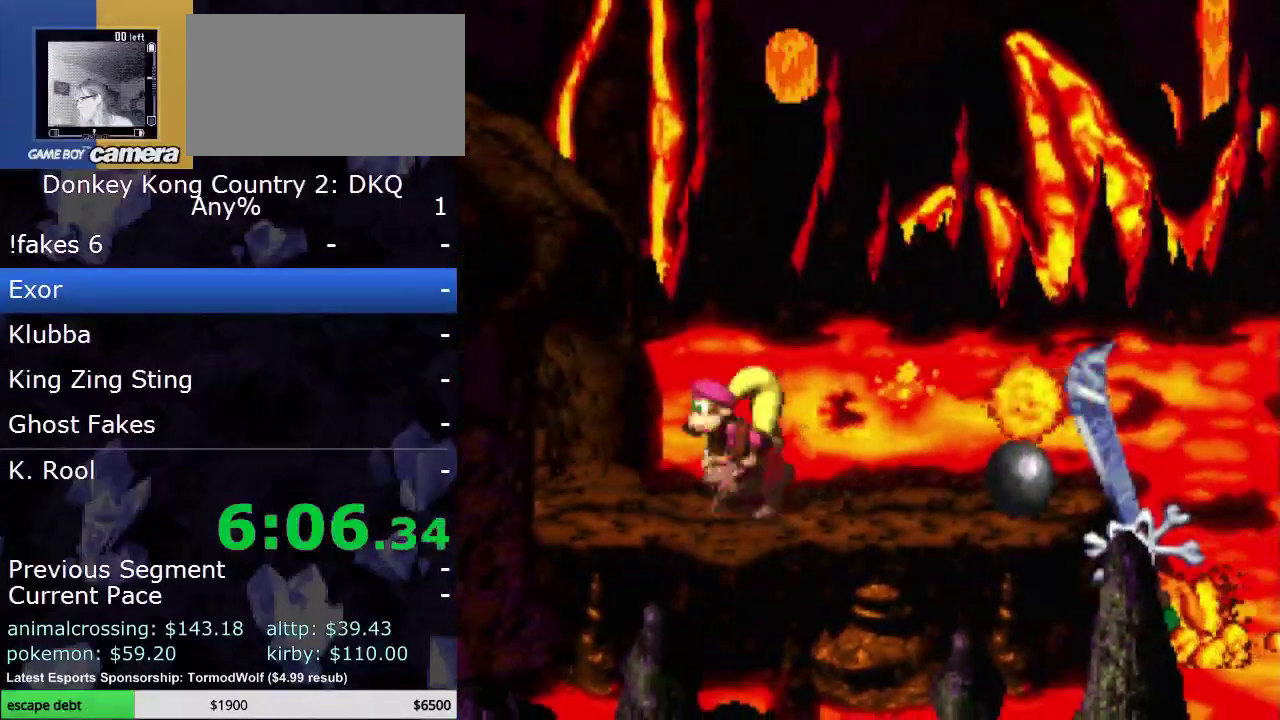
{"buttons": ["Y"], "events": [[67, "DPAD_RIGHT", "down"], [250, "B", "up"], [500, "DPAD_RIGHT", "up"]]}
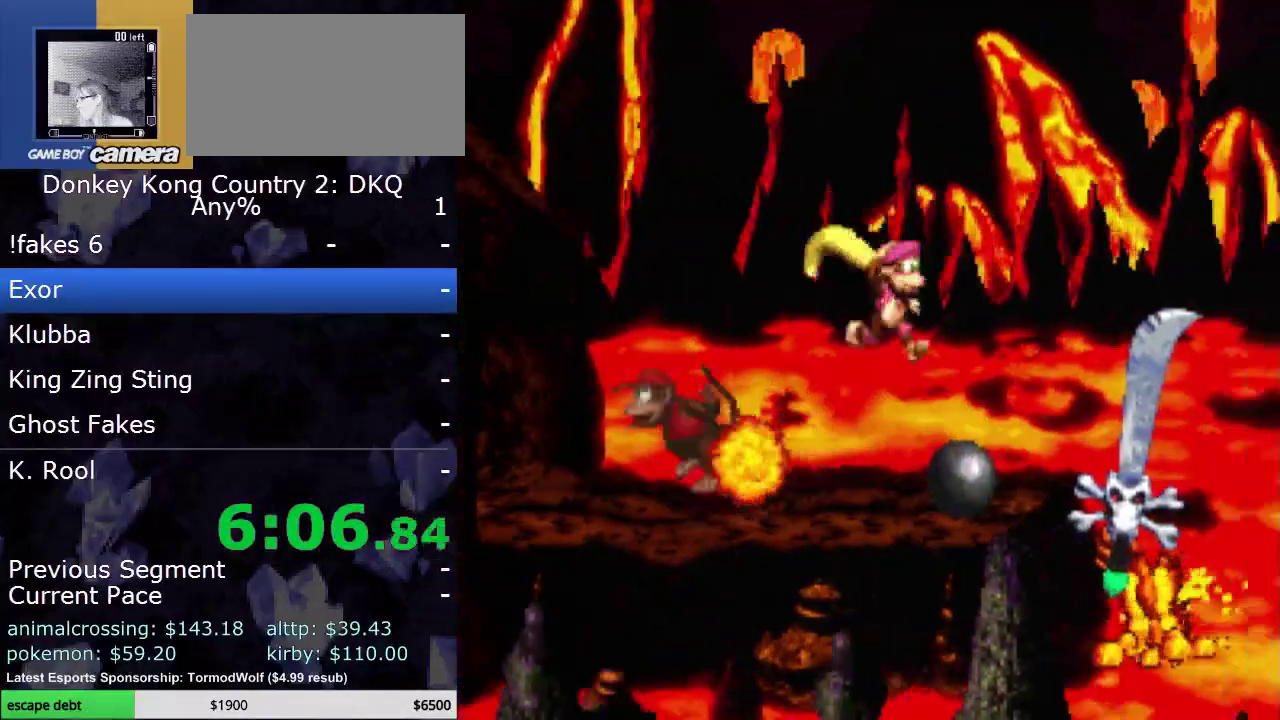
{"buttons": ["Y"], "events": []}
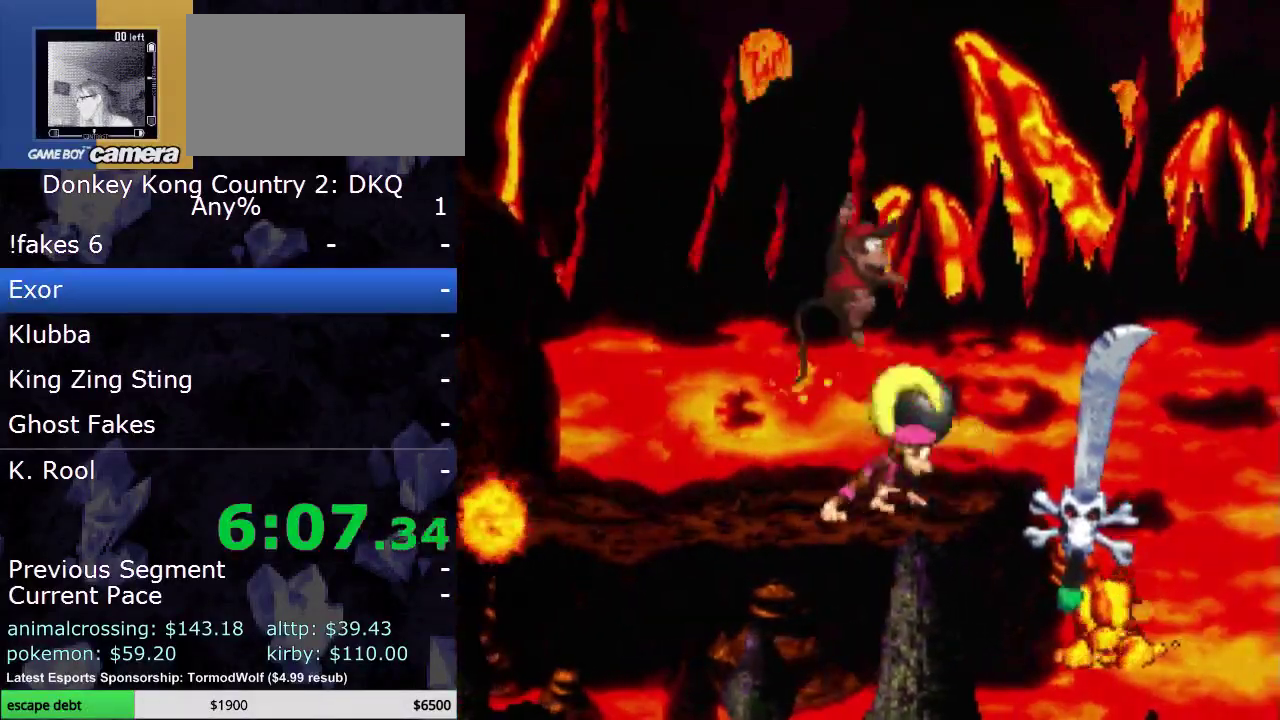
{"buttons": ["Y"], "events": [[83, "Y", "up"], [200, "Y", "down"], [317, "Y", "up"], [400, "Y", "down"]]}
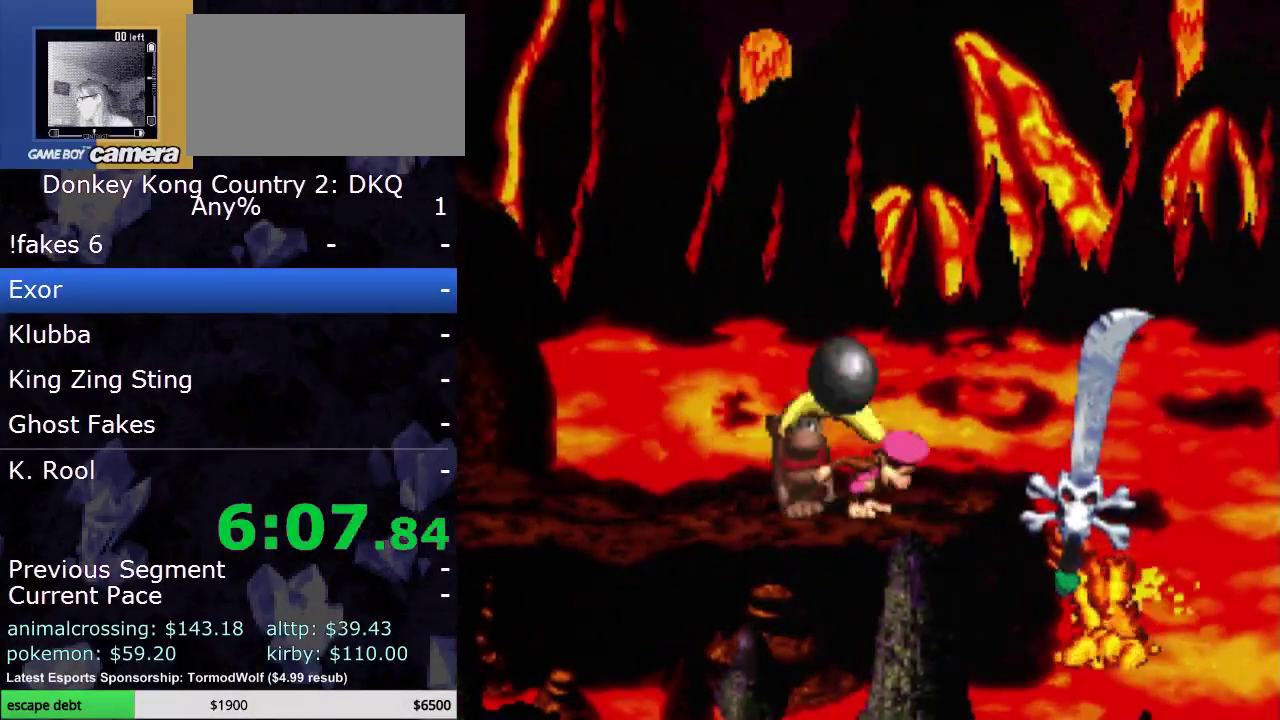
{"buttons": ["Y"], "events": [[233, "DPAD_LEFT", "down"], [450, "DPAD_LEFT", "up"]]}
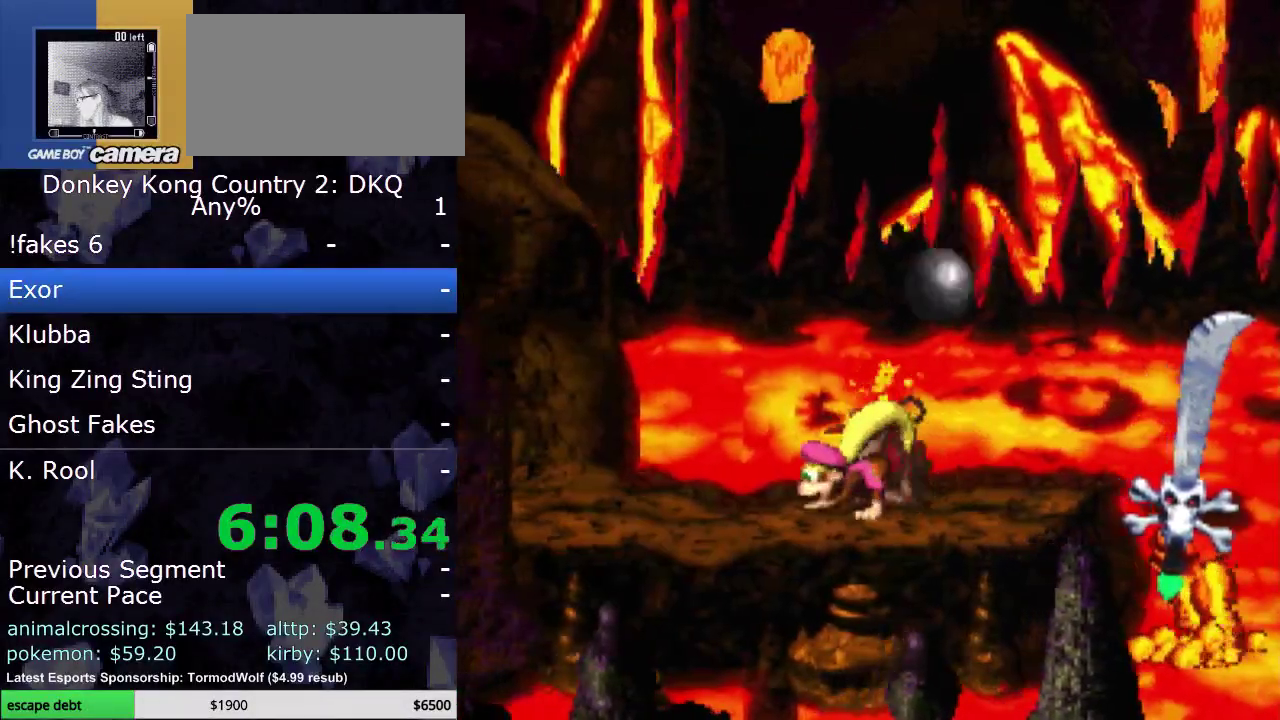
{"buttons": [], "events": [[50, "Y", "up"]]}